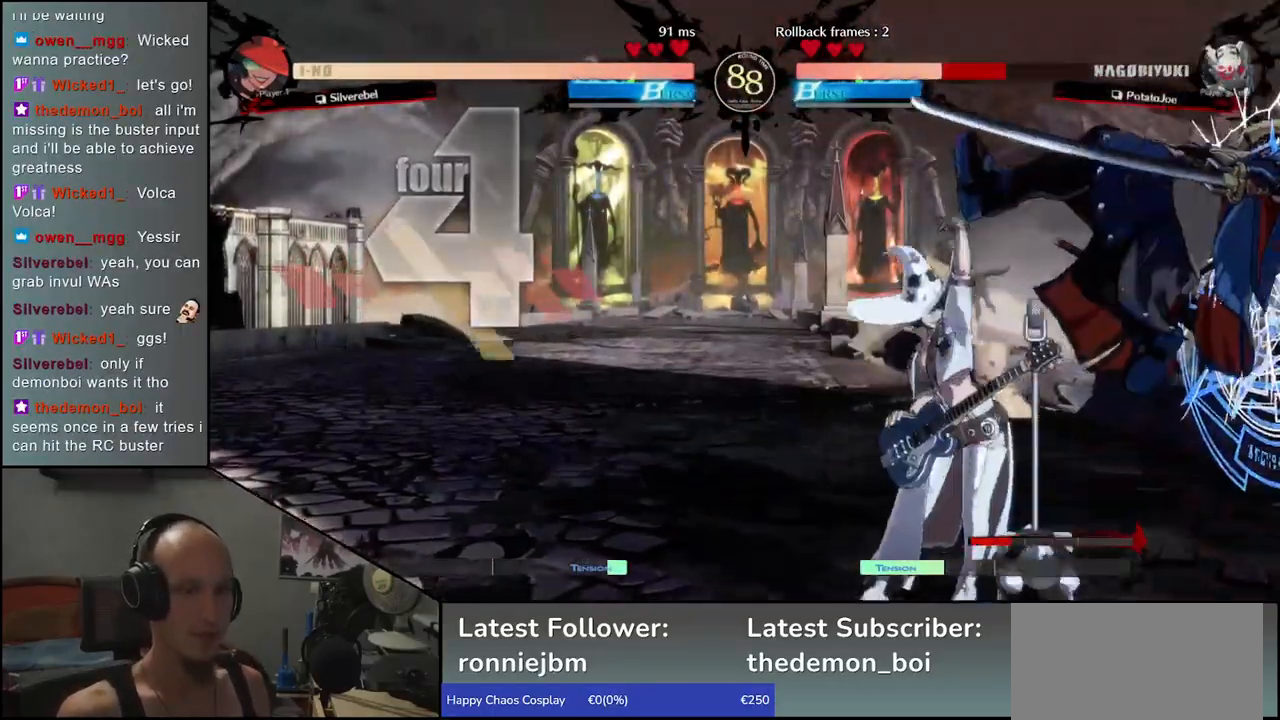
Gameplay with a controller (arcade stick); each line is a JSON object with the inputs held at the frame after it. "events" lists button and stick changes between this image and that frame as [ms after this image, input, new state], when the widget could be followed in between. Not read: L3 R3 other_buttons.
{"buttons": [], "left_stick": "down-right", "events": []}
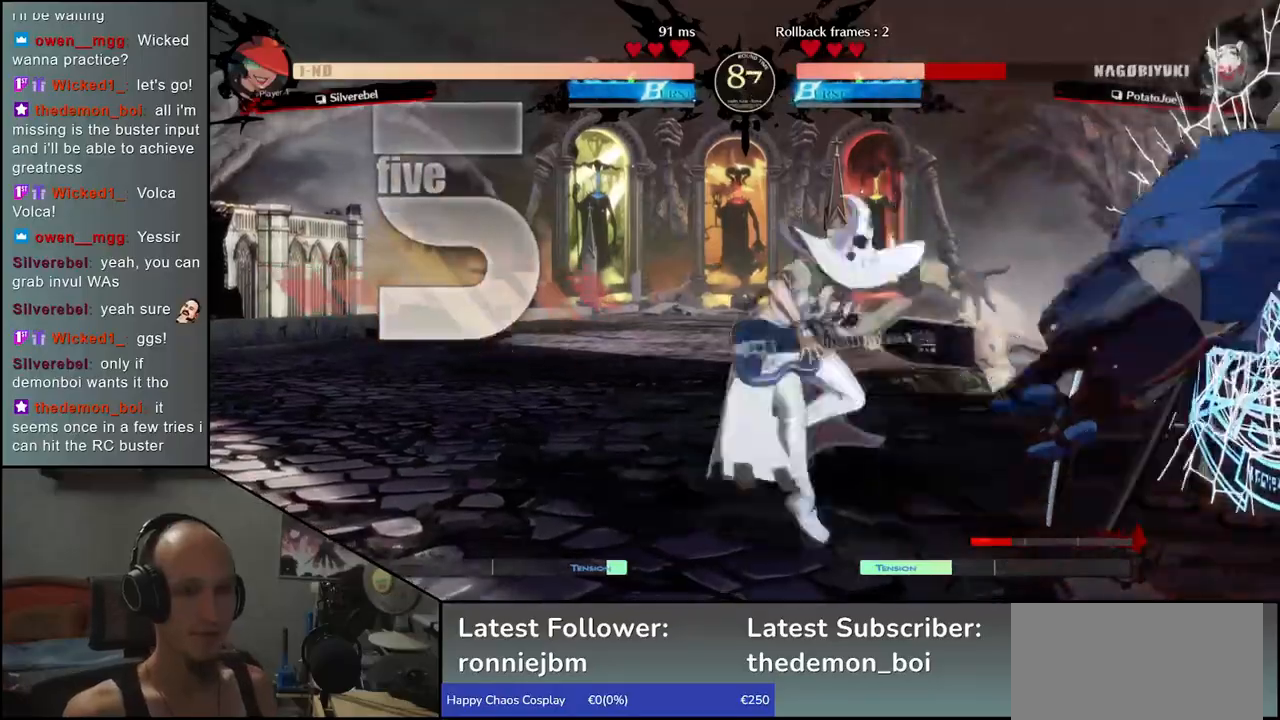
{"buttons": [], "left_stick": "down-right", "events": []}
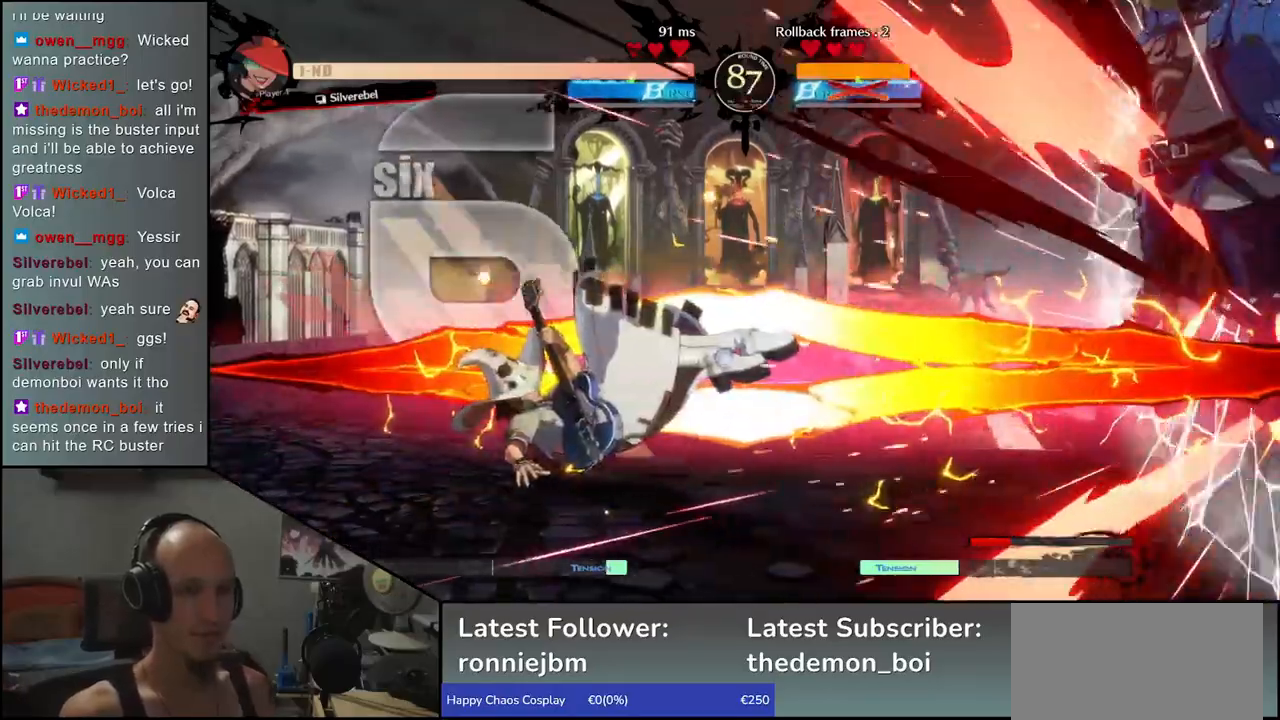
{"buttons": [], "left_stick": "down-right", "events": []}
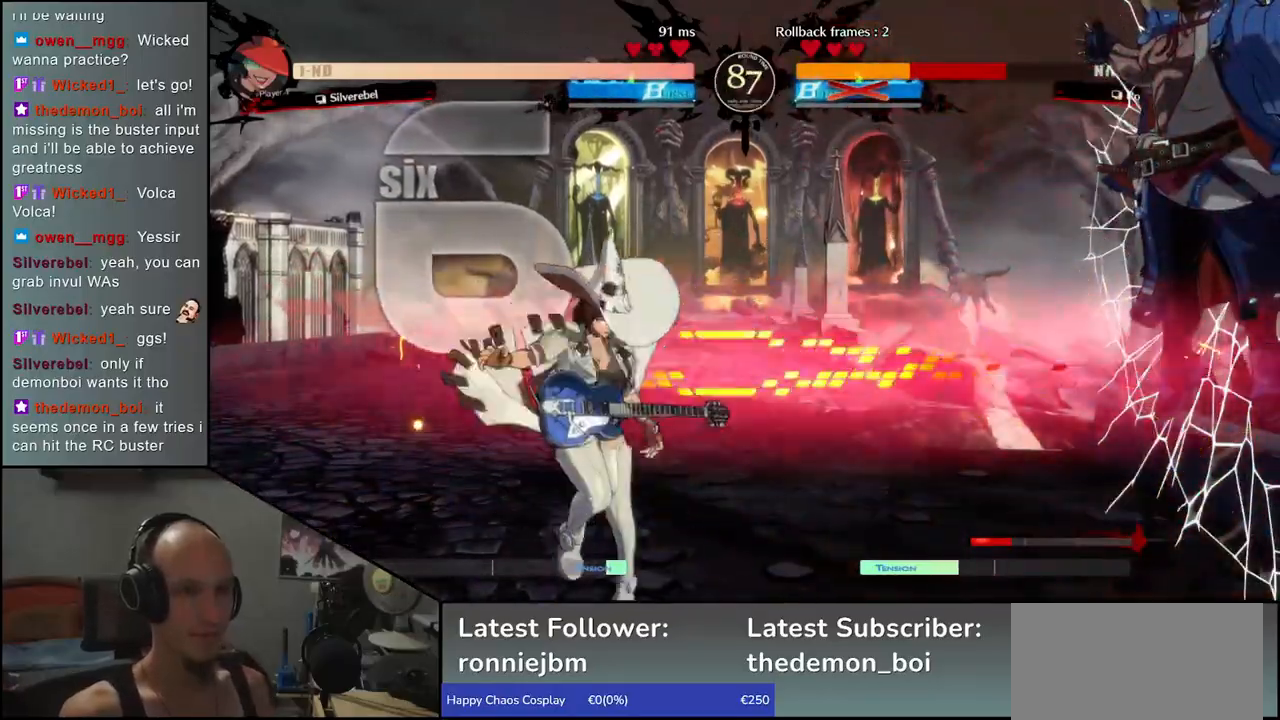
{"buttons": [], "left_stick": "down-right", "events": []}
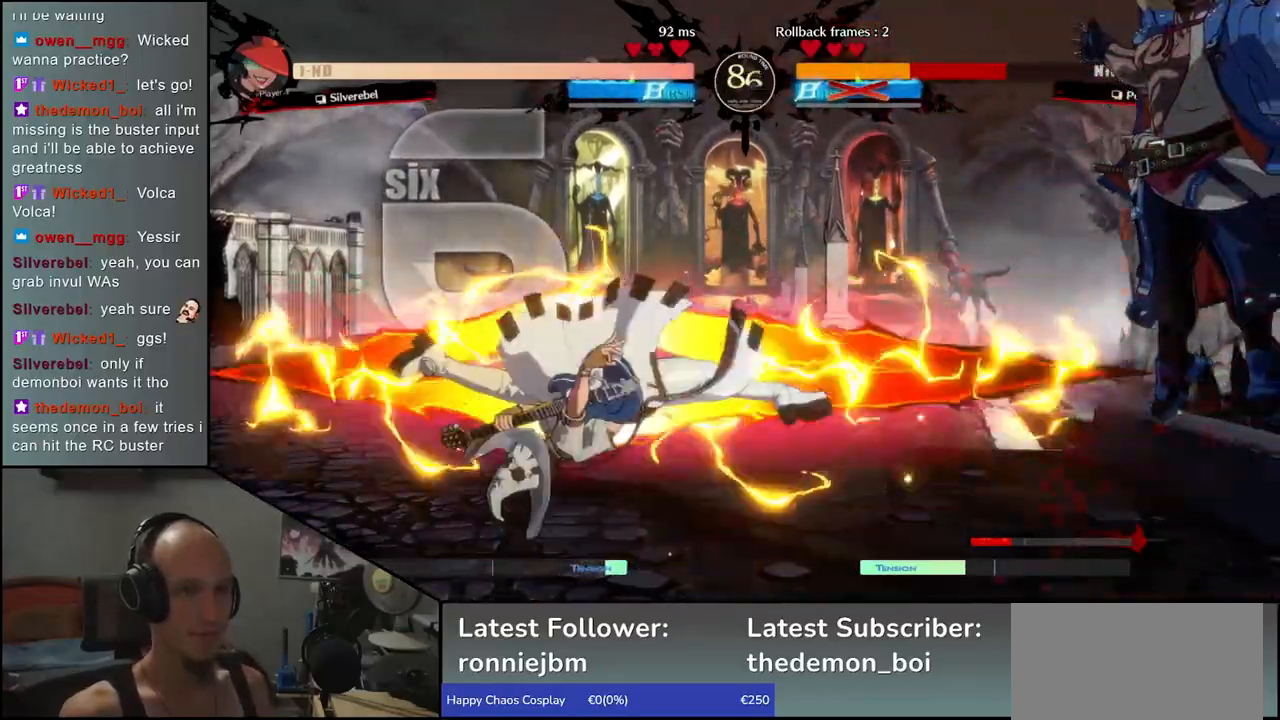
{"buttons": [], "left_stick": "down-right", "events": []}
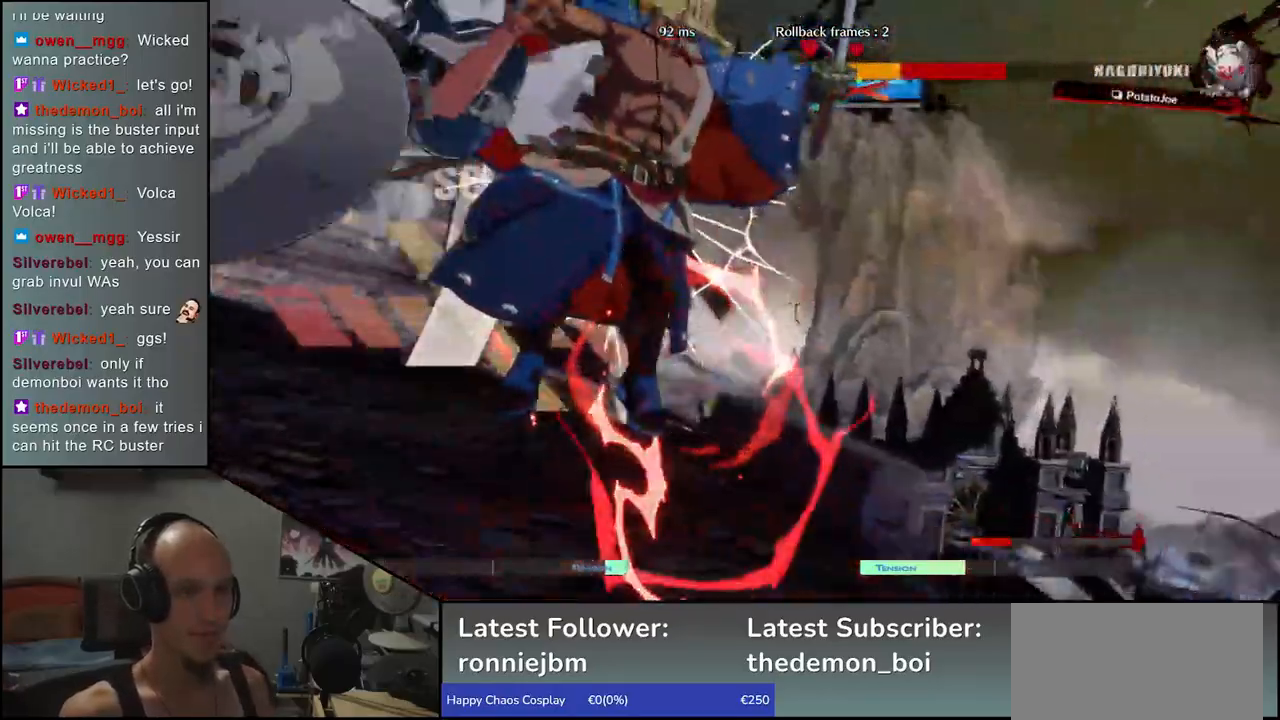
{"buttons": [], "left_stick": "down-right", "events": []}
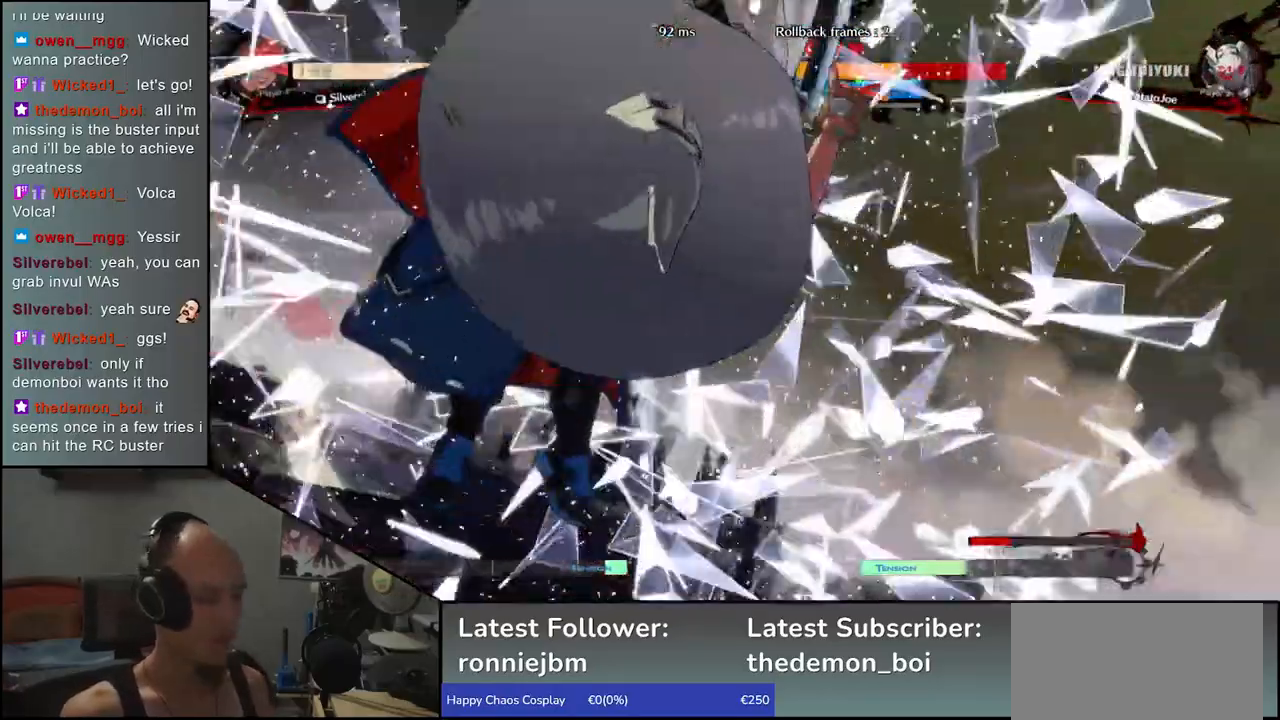
{"buttons": [], "left_stick": "down-right", "events": []}
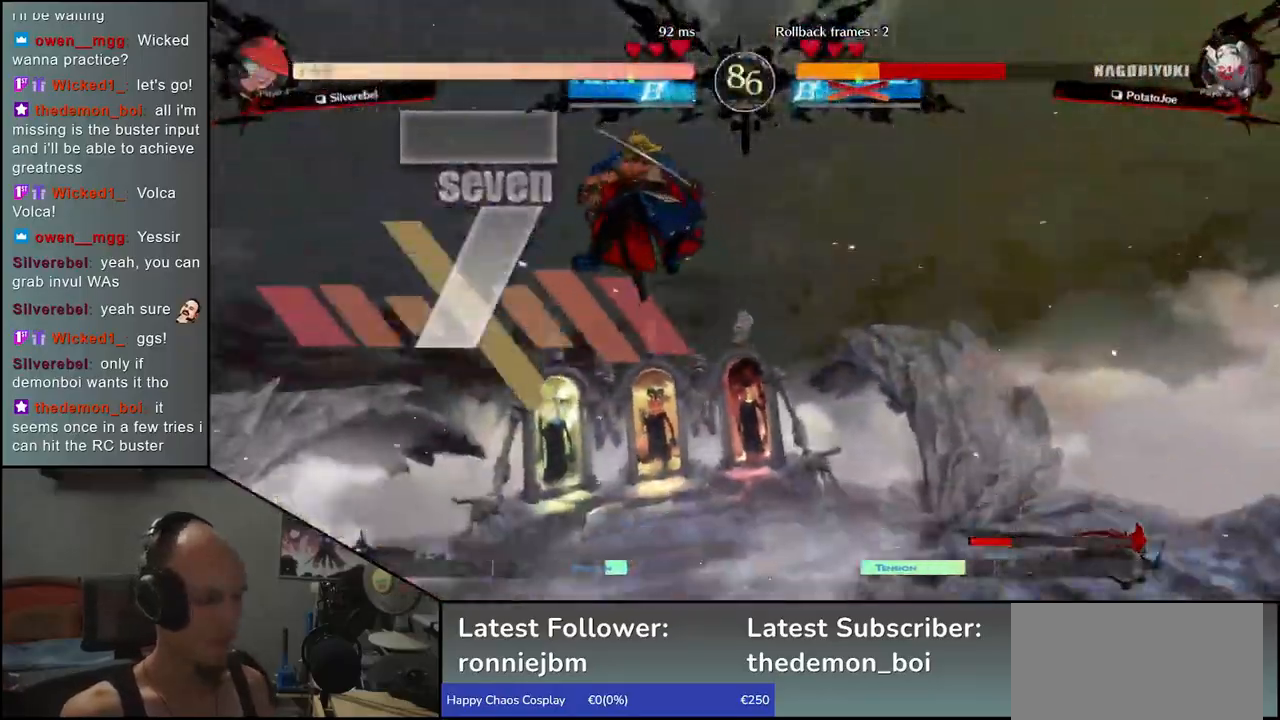
{"buttons": [], "left_stick": "right", "events": [[267, "left_stick", "right"]]}
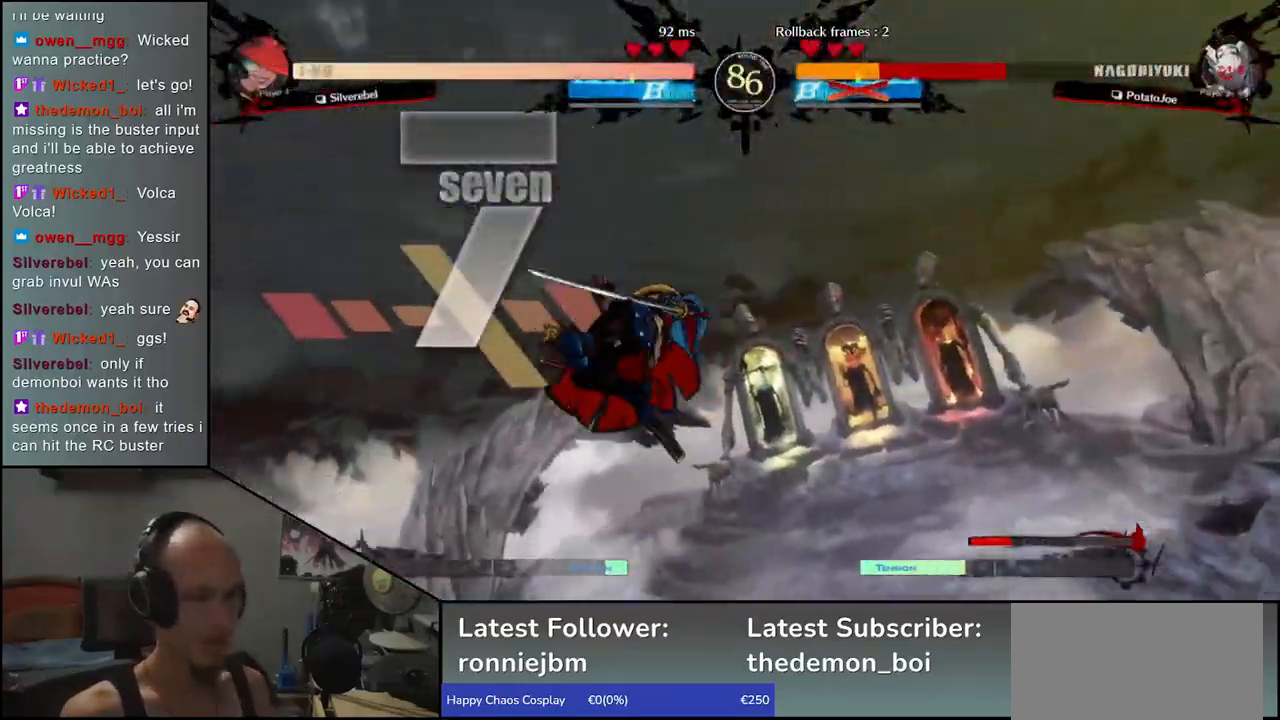
{"buttons": [], "left_stick": "right", "events": []}
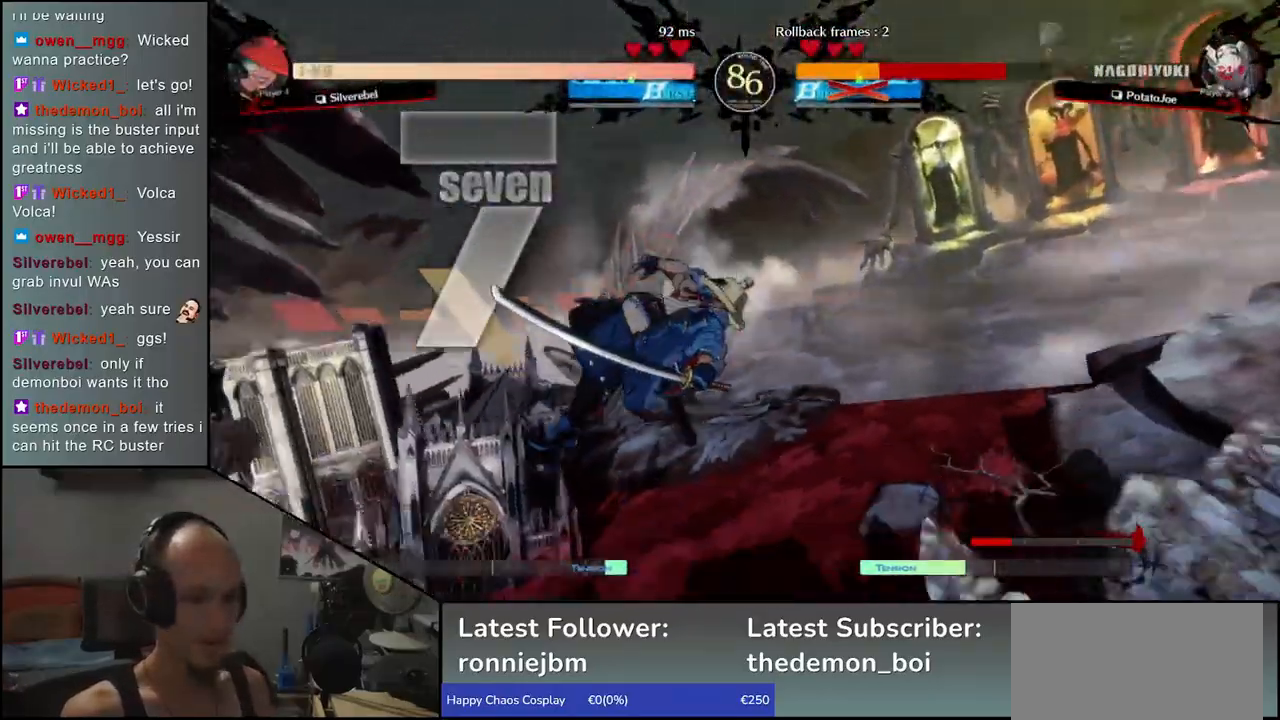
{"buttons": [], "left_stick": "right", "events": []}
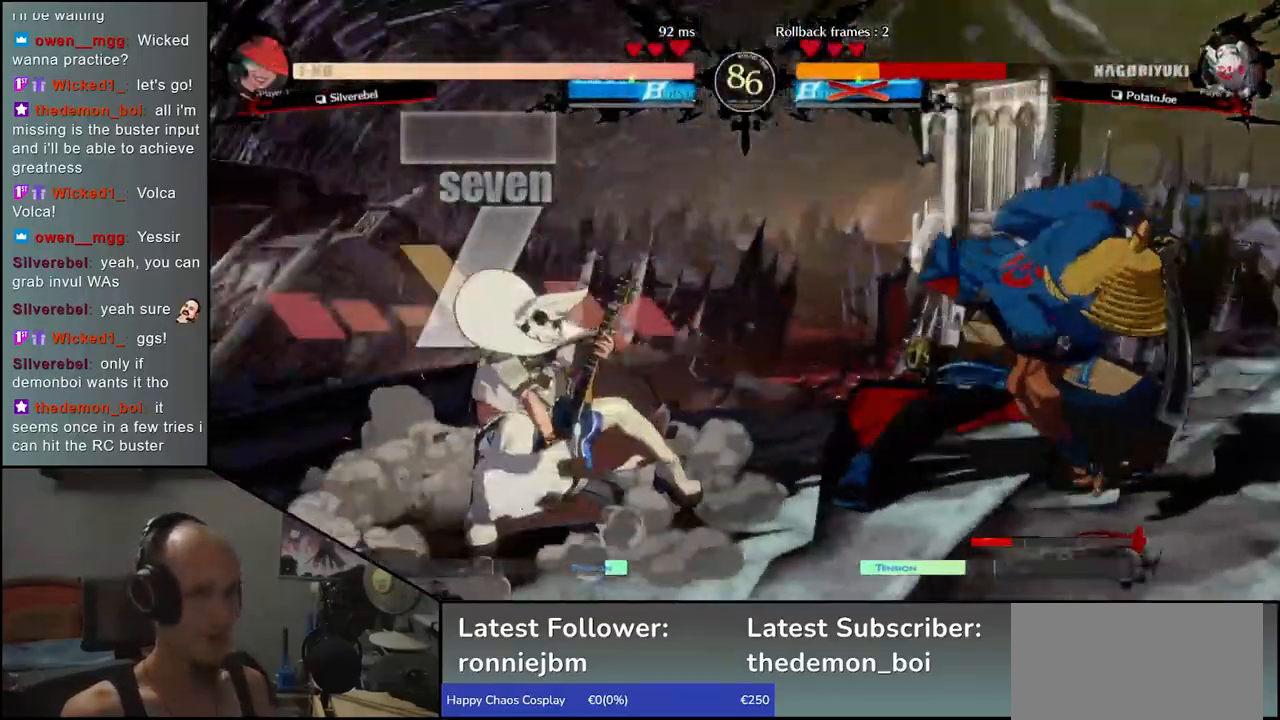
{"buttons": [], "left_stick": "right", "events": []}
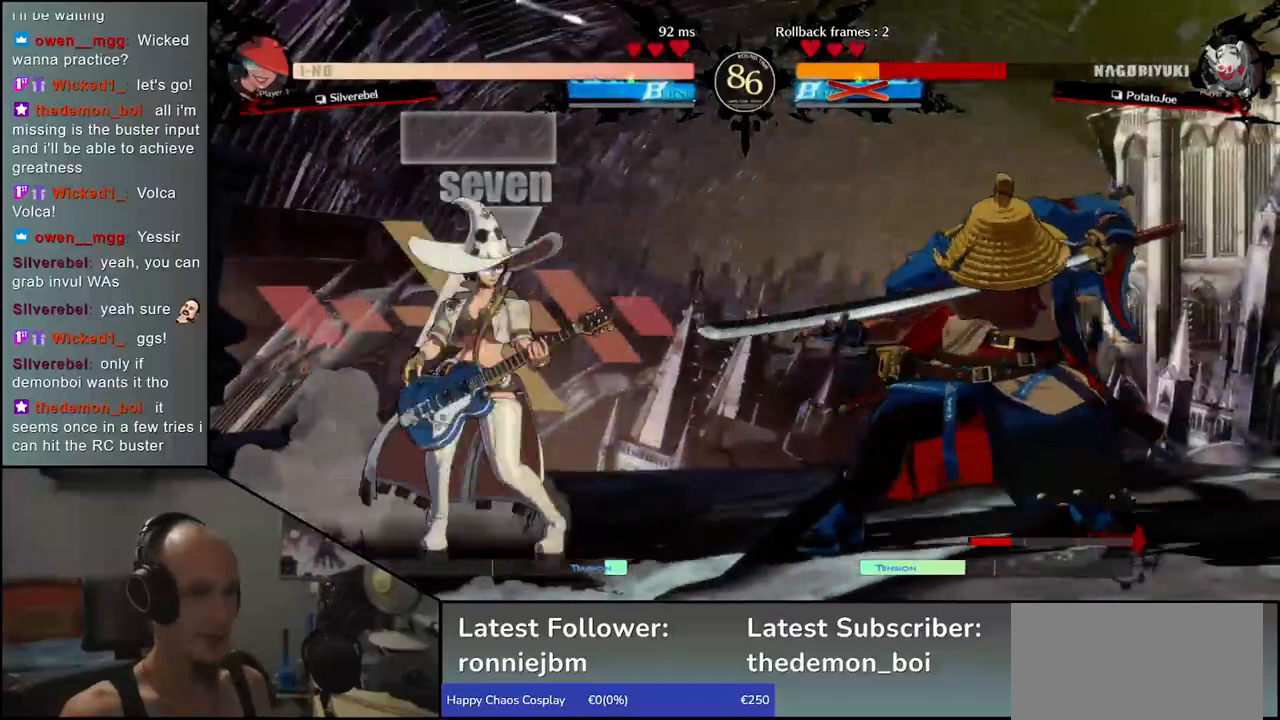
{"buttons": [], "left_stick": "center", "events": [[117, "left_stick", "left"], [167, "left_stick", "down"], [217, "SQUARE", "down"], [217, "left_stick", "right"], [317, "SQUARE", "up"], [317, "left_stick", "center"]]}
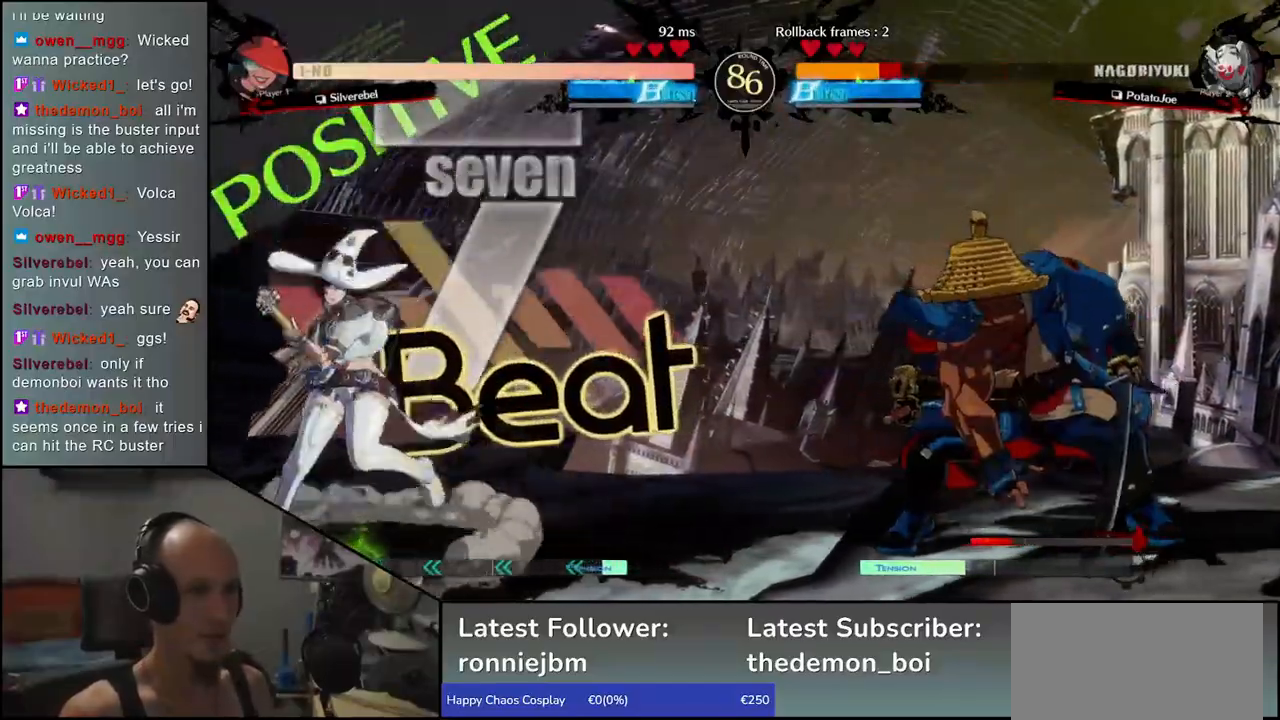
{"buttons": [], "left_stick": "right", "events": [[133, "left_stick", "right"]]}
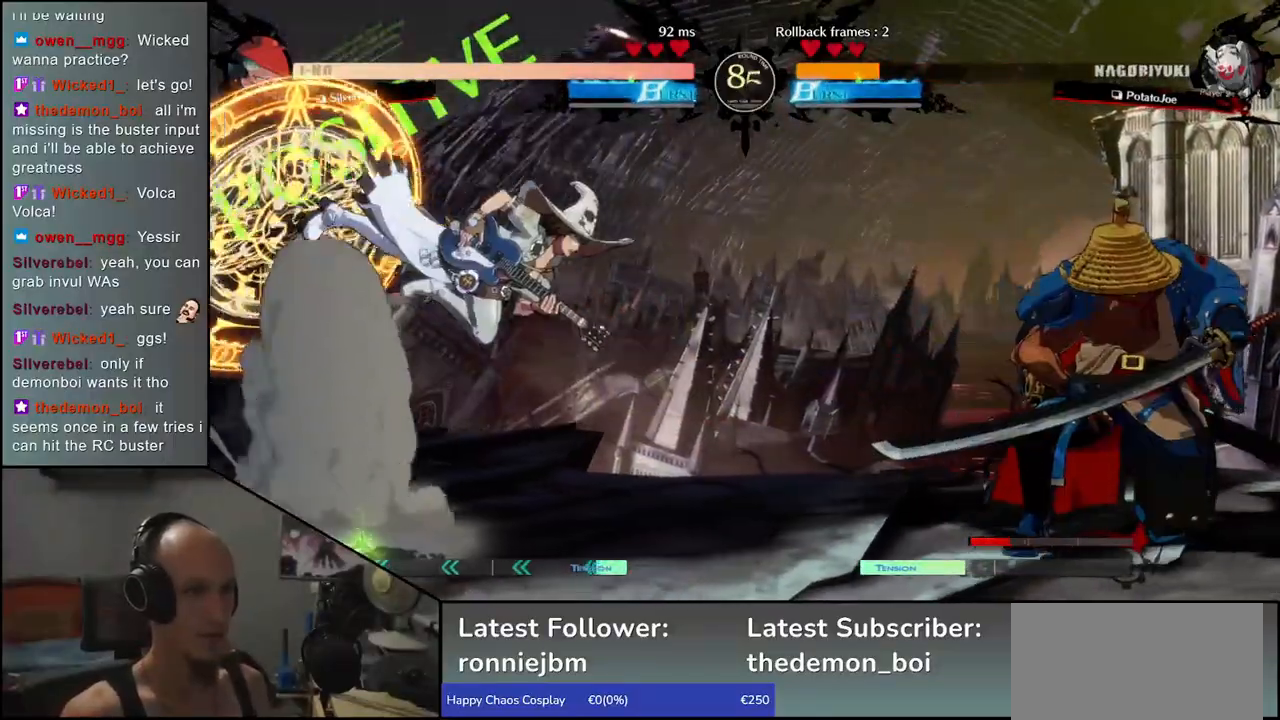
{"buttons": [], "left_stick": "center", "events": [[83, "left_stick", "down-left"], [167, "left_stick", "right"], [183, "SQUARE", "down"], [267, "SQUARE", "up"], [300, "left_stick", "center"]]}
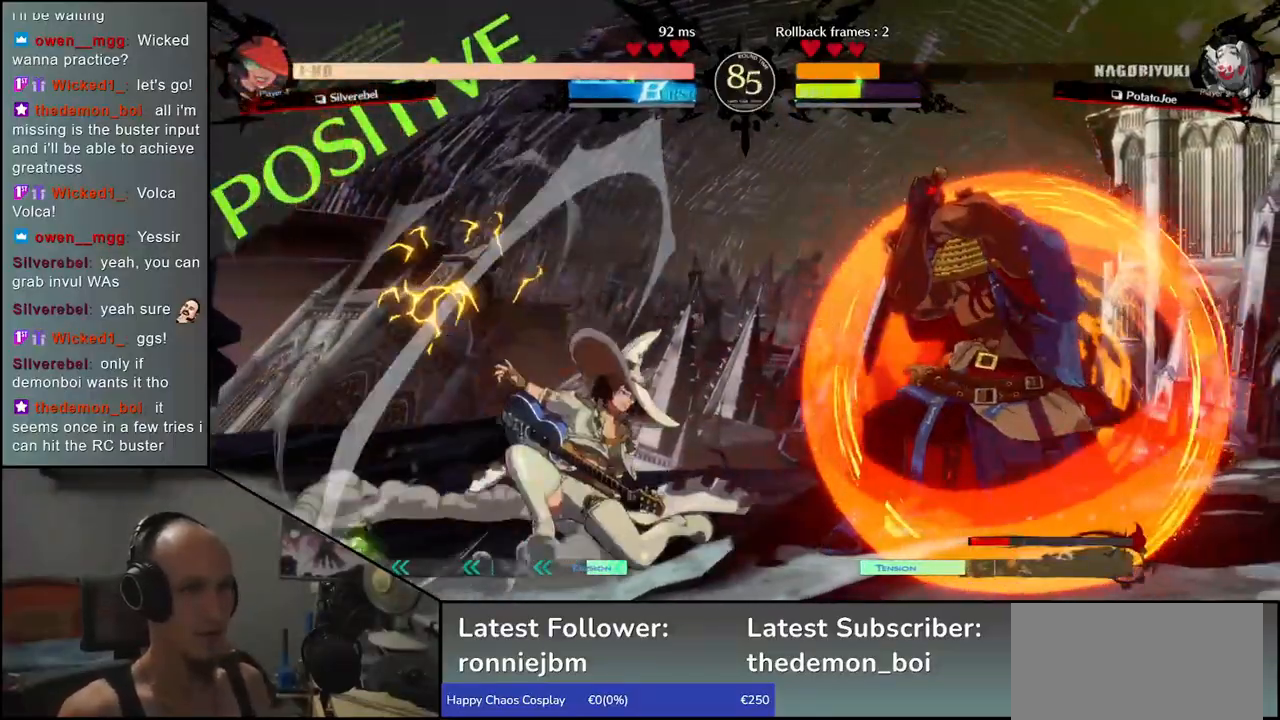
{"buttons": [], "left_stick": "right", "events": [[200, "left_stick", "right"]]}
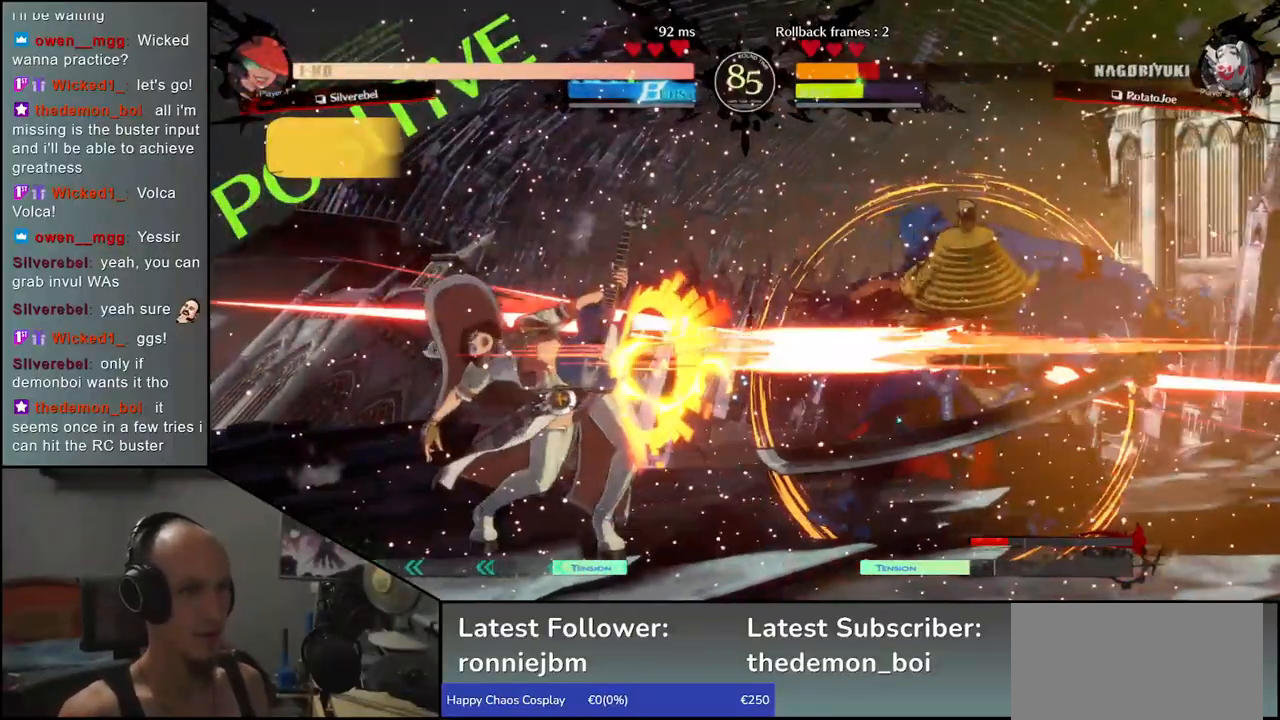
{"buttons": [], "left_stick": "down-right", "events": [[67, "left_stick", "down-right"]]}
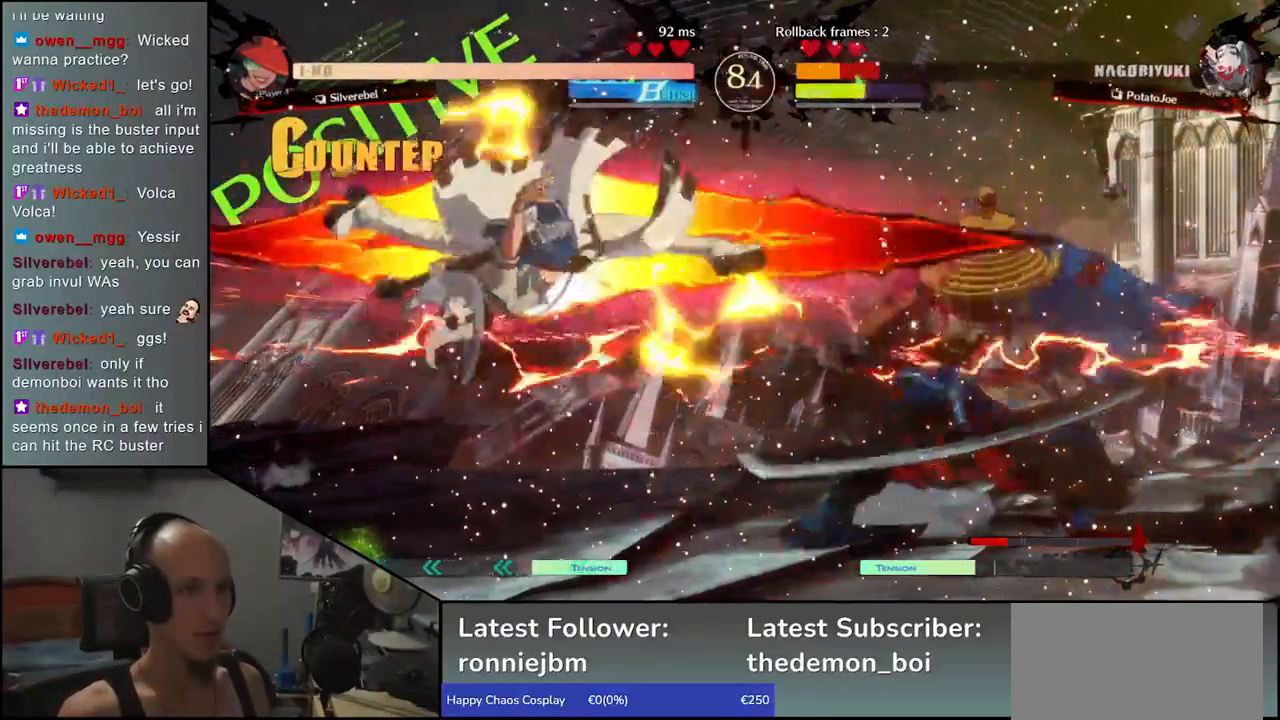
{"buttons": [], "left_stick": "down-right", "events": []}
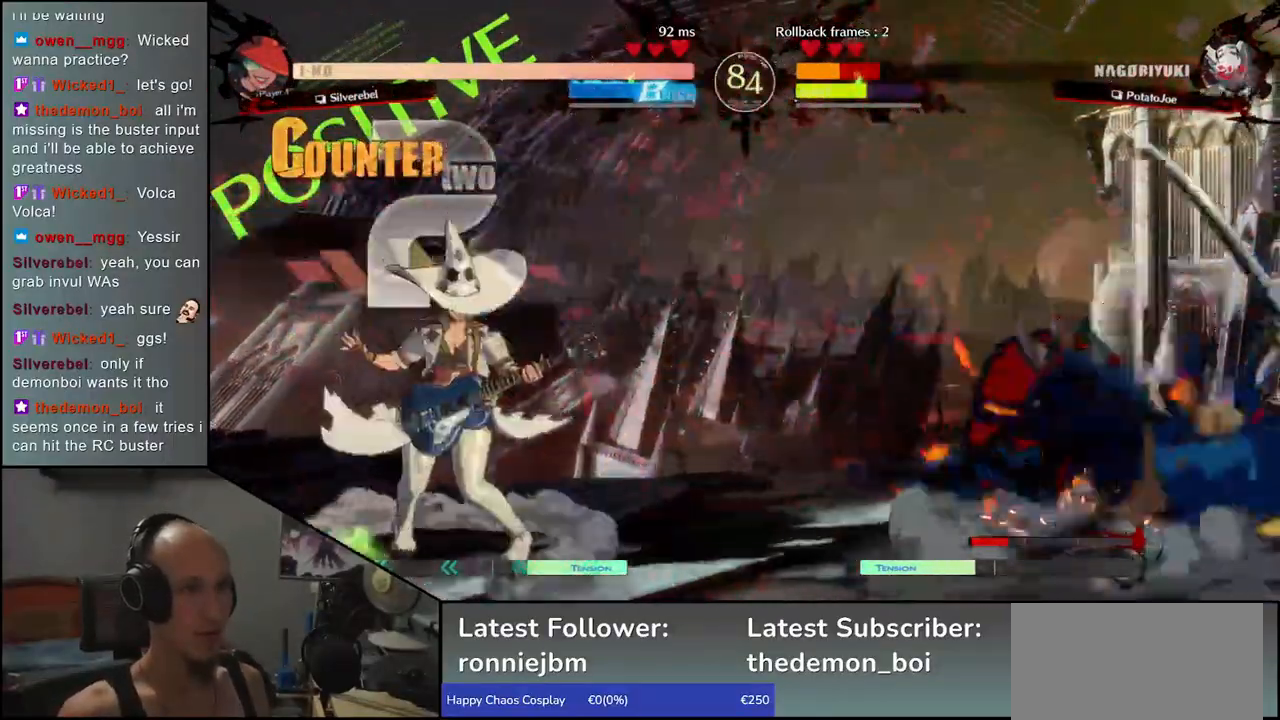
{"buttons": [], "left_stick": "right", "events": [[183, "left_stick", "right"]]}
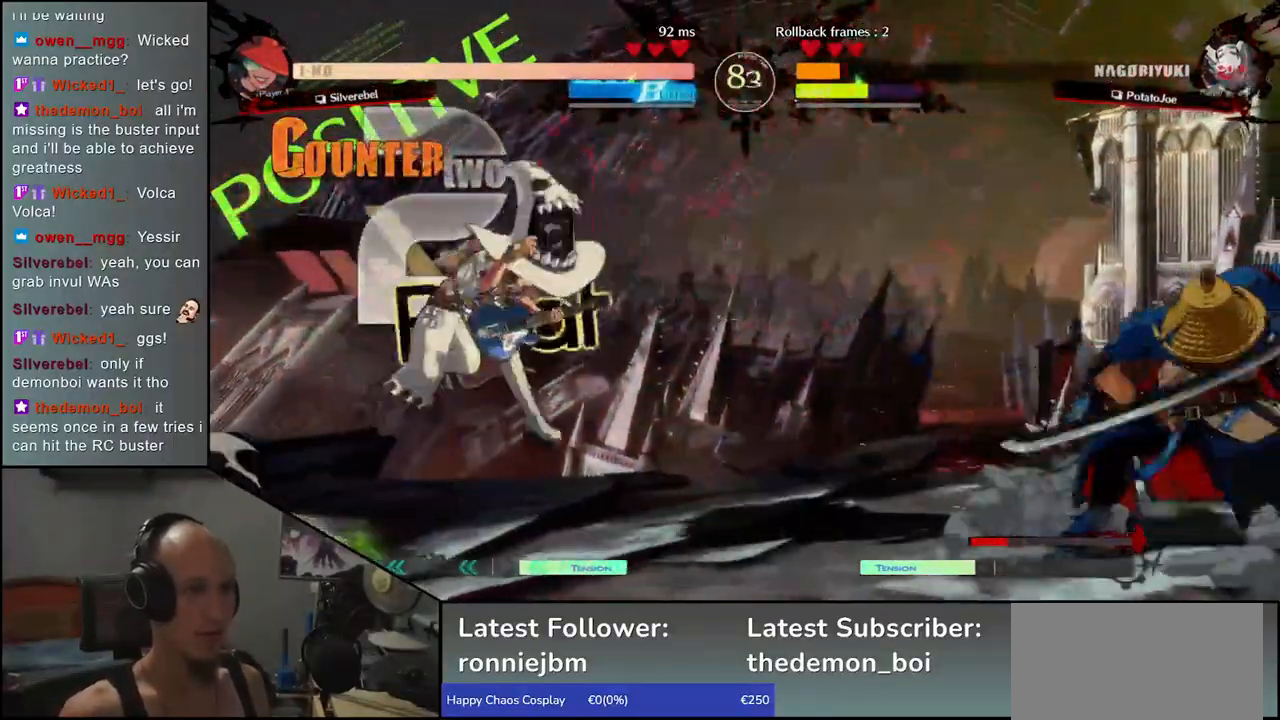
{"buttons": [], "left_stick": "right", "events": []}
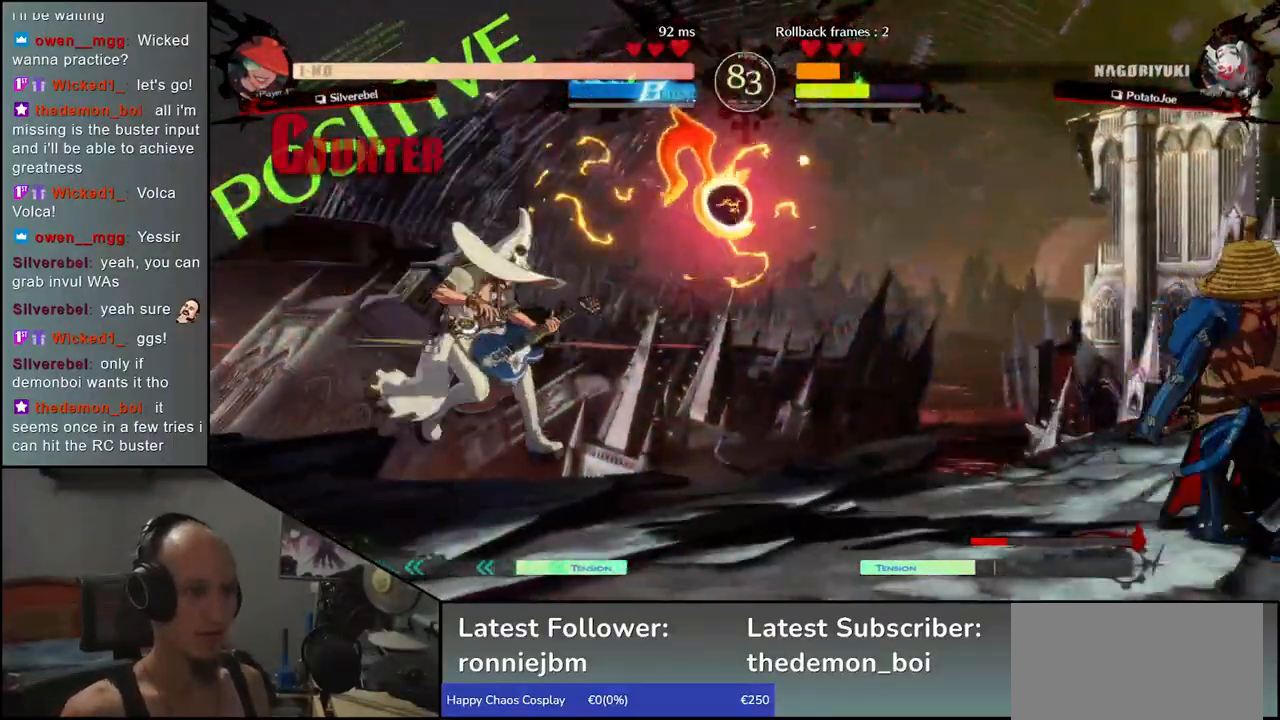
{"buttons": ["SQUARE"], "left_stick": "left", "events": [[233, "left_stick", "down"], [283, "SQUARE", "down"], [283, "left_stick", "left"]]}
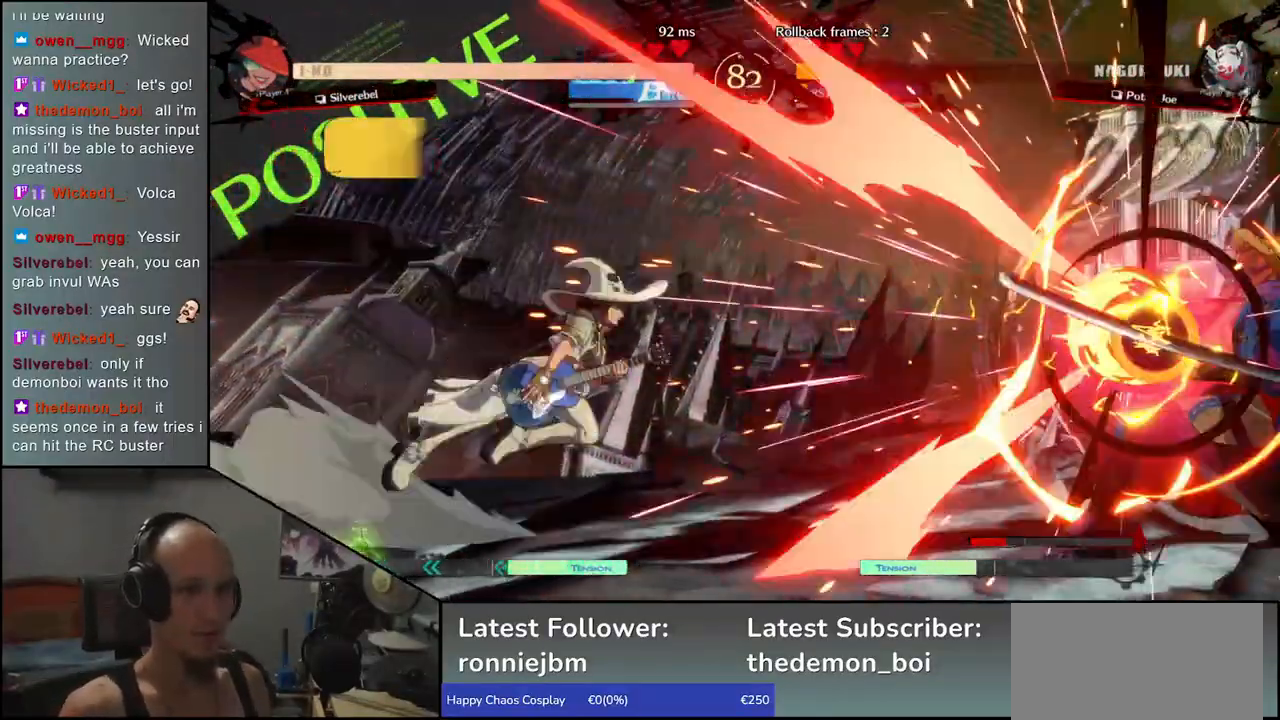
{"buttons": [], "left_stick": "right", "events": [[317, "SQUARE", "up"], [400, "left_stick", "right"]]}
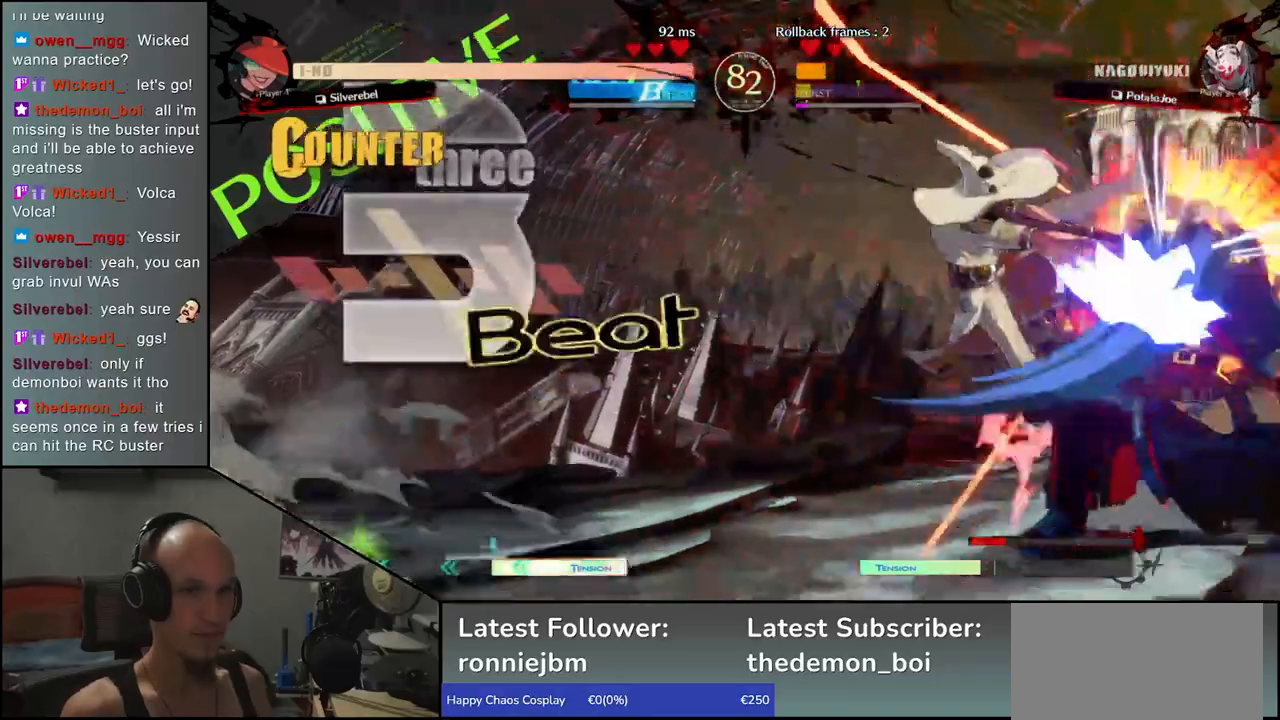
{"buttons": [], "left_stick": "down-right", "events": [[150, "left_stick", "down-right"]]}
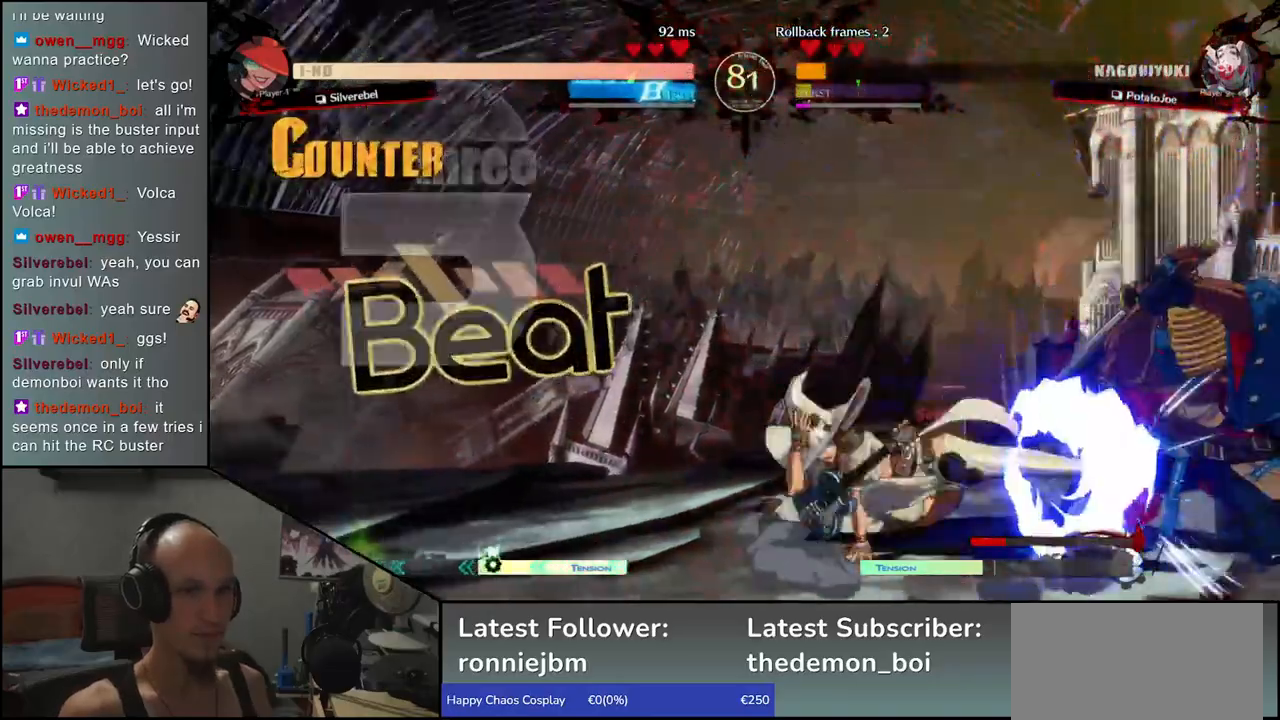
{"buttons": [], "left_stick": "down-right", "events": []}
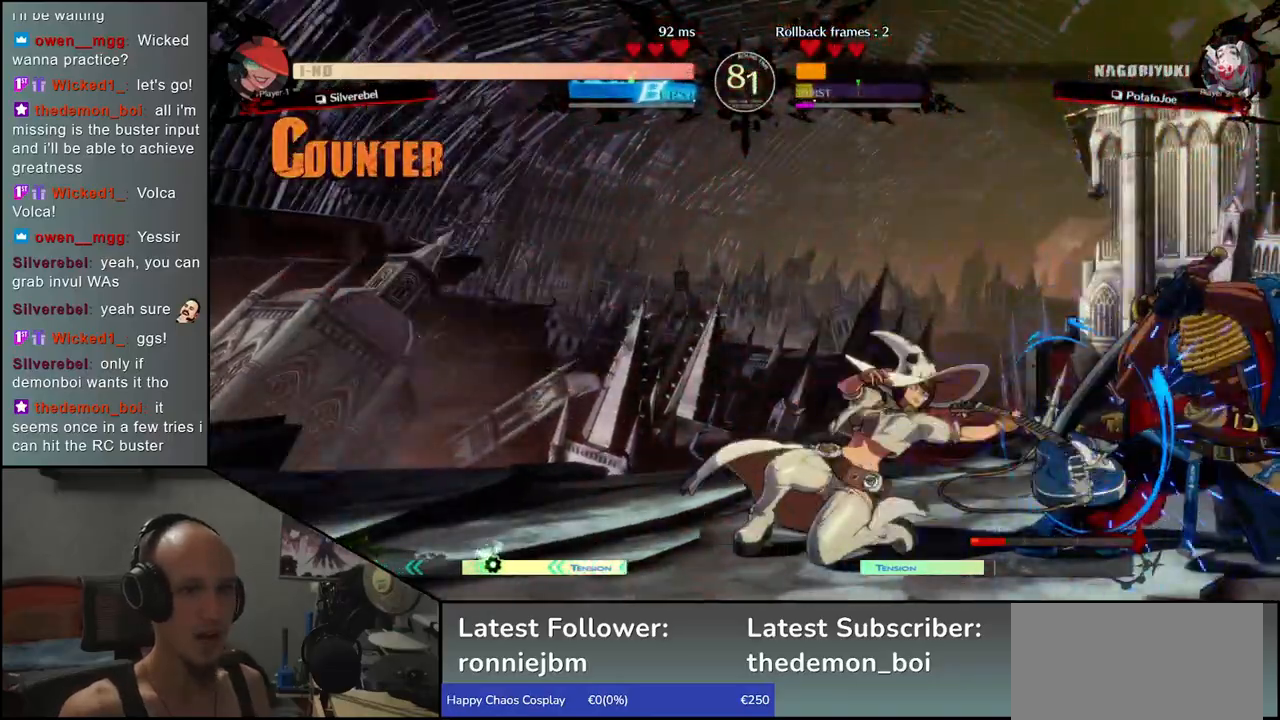
{"buttons": [], "left_stick": "down-right", "events": [[267, "R1", "down"], [350, "R1", "up"]]}
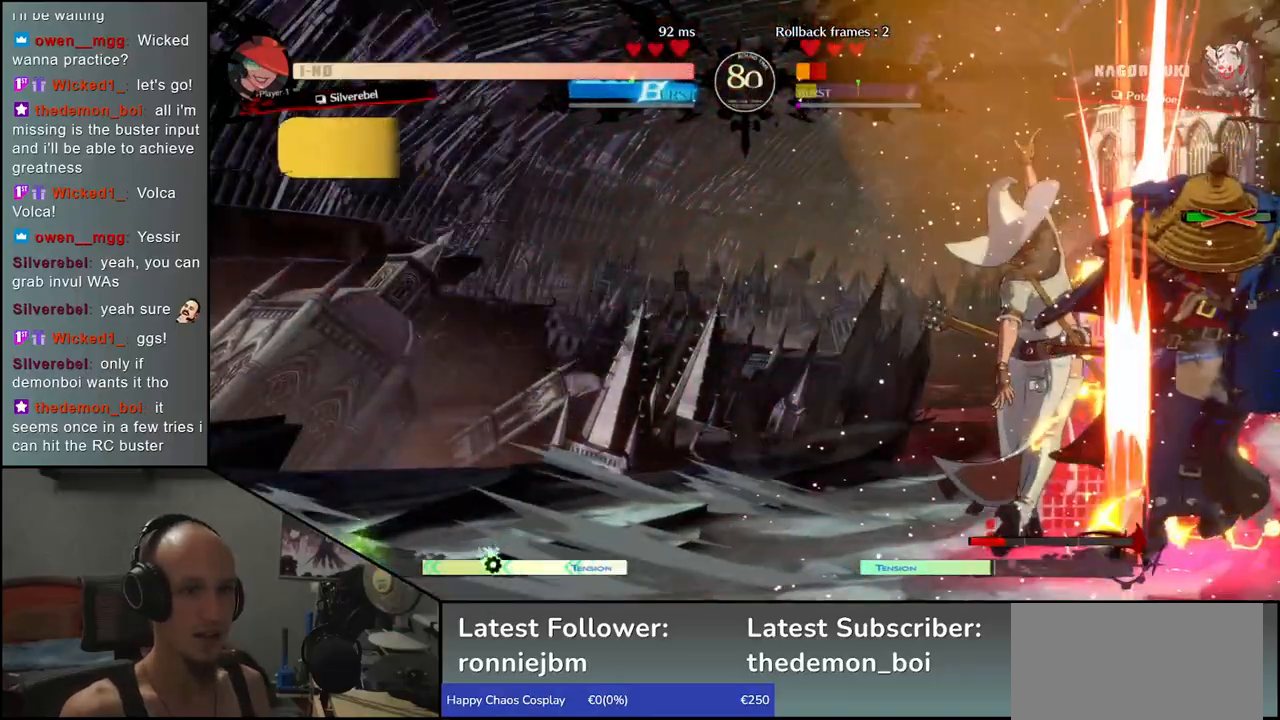
{"buttons": [], "left_stick": "down-right", "events": []}
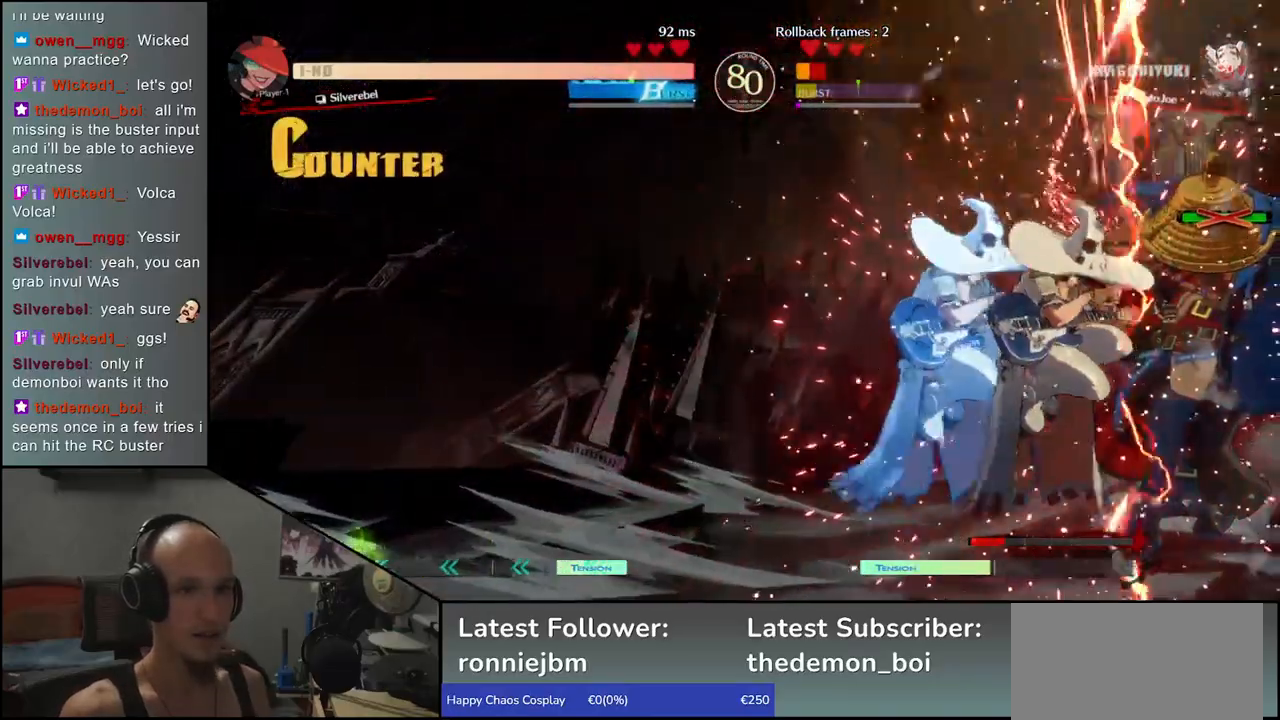
{"buttons": [], "left_stick": "down-right", "events": []}
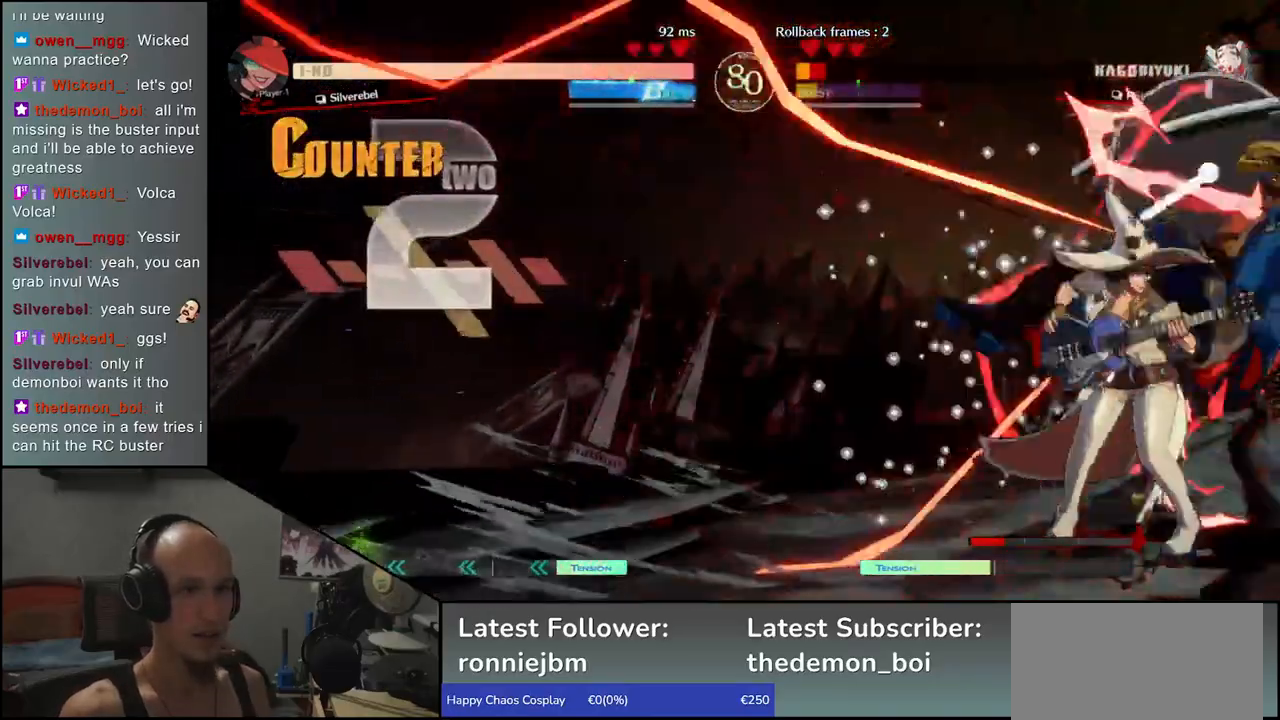
{"buttons": [], "left_stick": "down-right", "events": []}
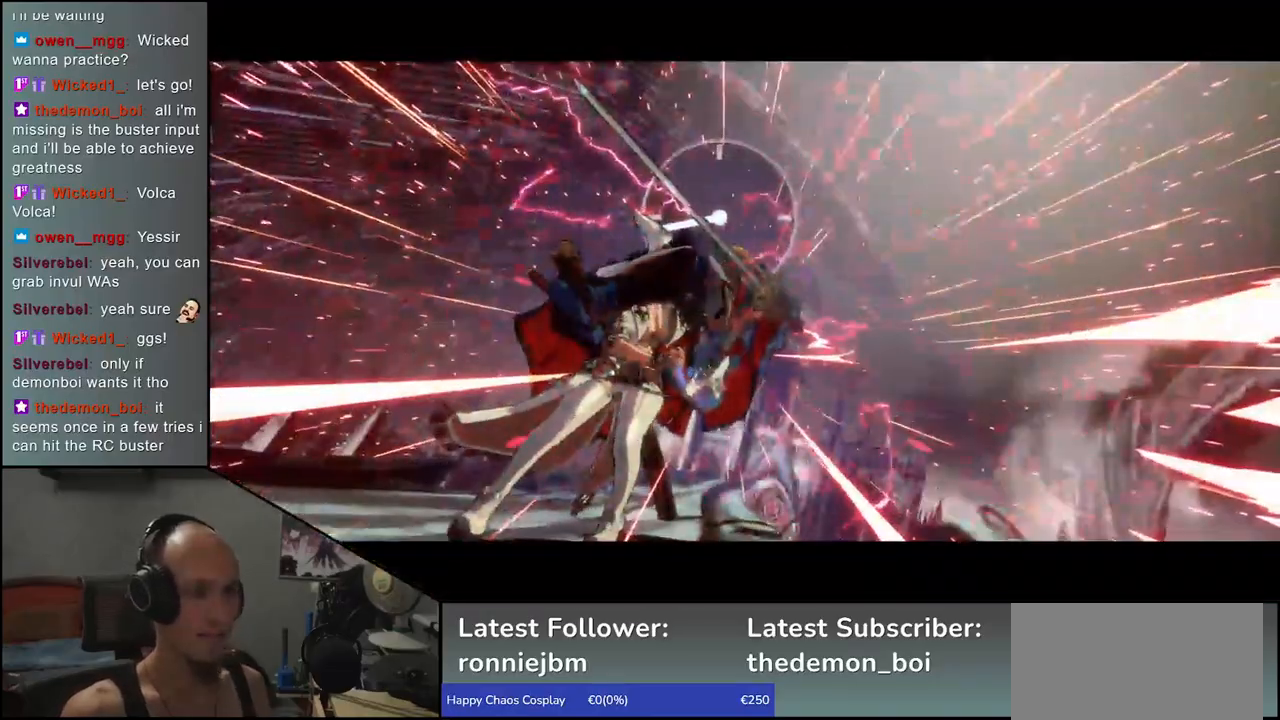
{"buttons": [], "left_stick": "center", "events": [[333, "left_stick", "center"]]}